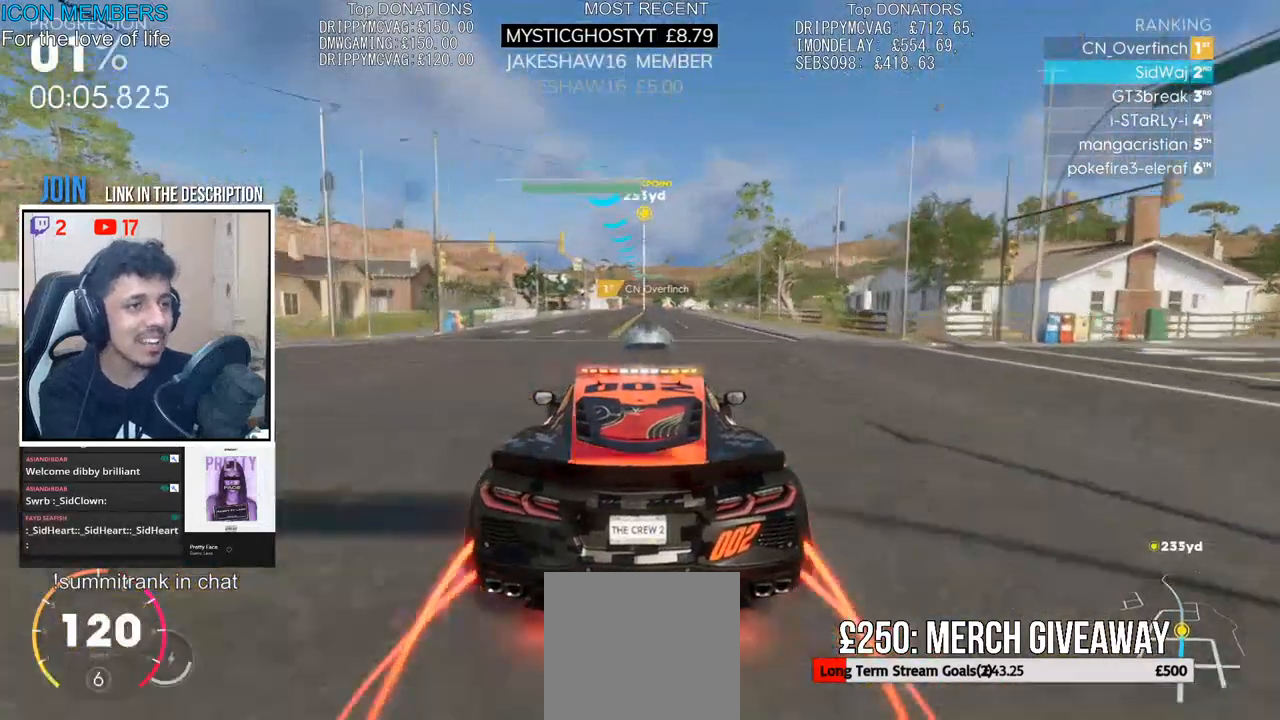
Gameplay with a controller (PlayStation layout); each line is a JSON object with the inputs held at the frame after it. "events" lists button and stick changes between this image and that frame as [ms after this image, input, new state], when the widget could be followed in between.
{"buttons": ["CROSS", "R2"], "left_stick": "center", "right_stick": "center", "events": [[167, "CROSS", "down"], [317, "left_stick", "left"], [400, "left_stick", "center"]]}
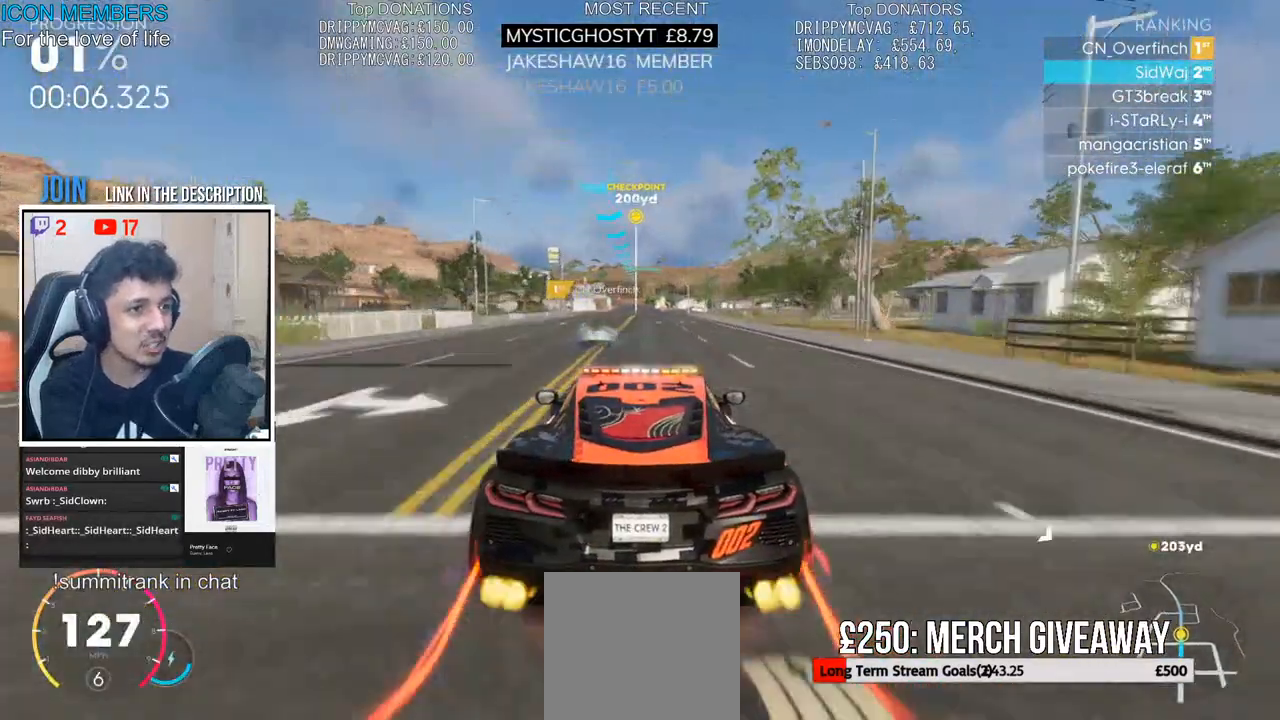
{"buttons": ["CROSS", "R2"], "left_stick": "center", "right_stick": "center", "events": [[117, "left_stick", "left"], [217, "left_stick", "center"]]}
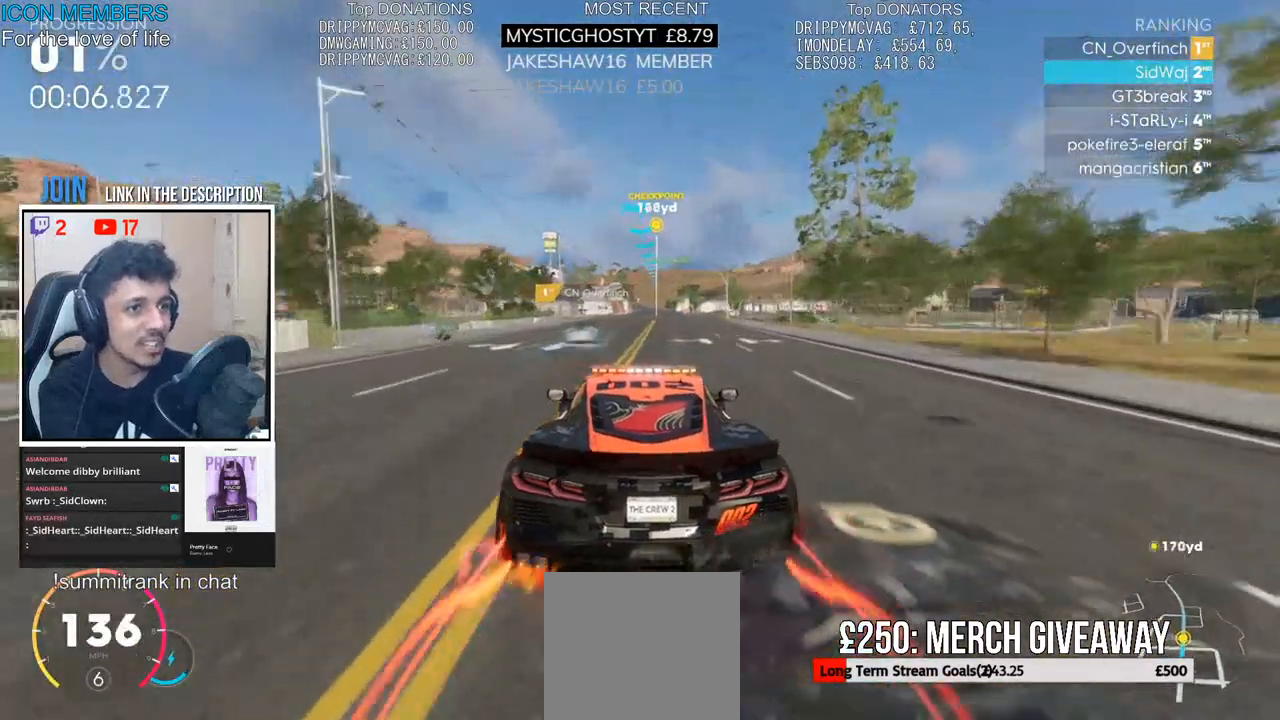
{"buttons": ["CROSS", "R2"], "left_stick": "center", "right_stick": "center", "events": [[167, "left_stick", "right"], [250, "left_stick", "center"]]}
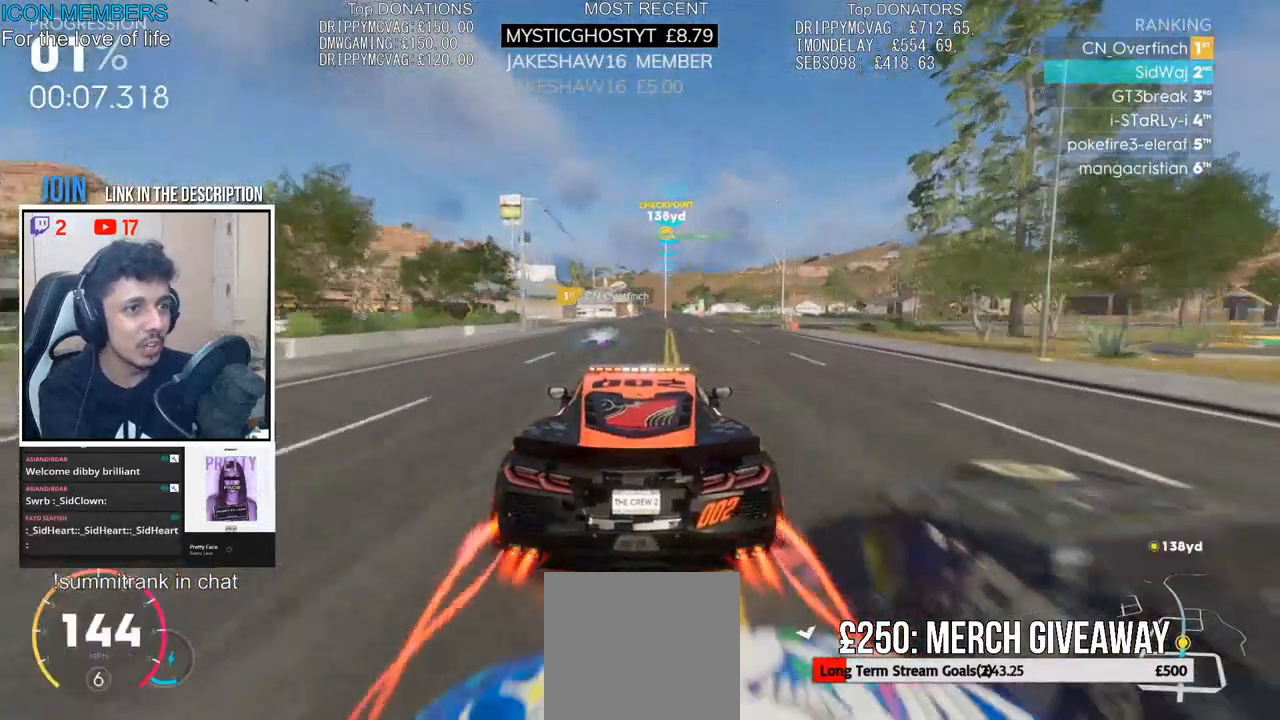
{"buttons": ["CROSS", "R2"], "left_stick": "center", "right_stick": "center", "events": [[50, "left_stick", "right"], [150, "left_stick", "center"]]}
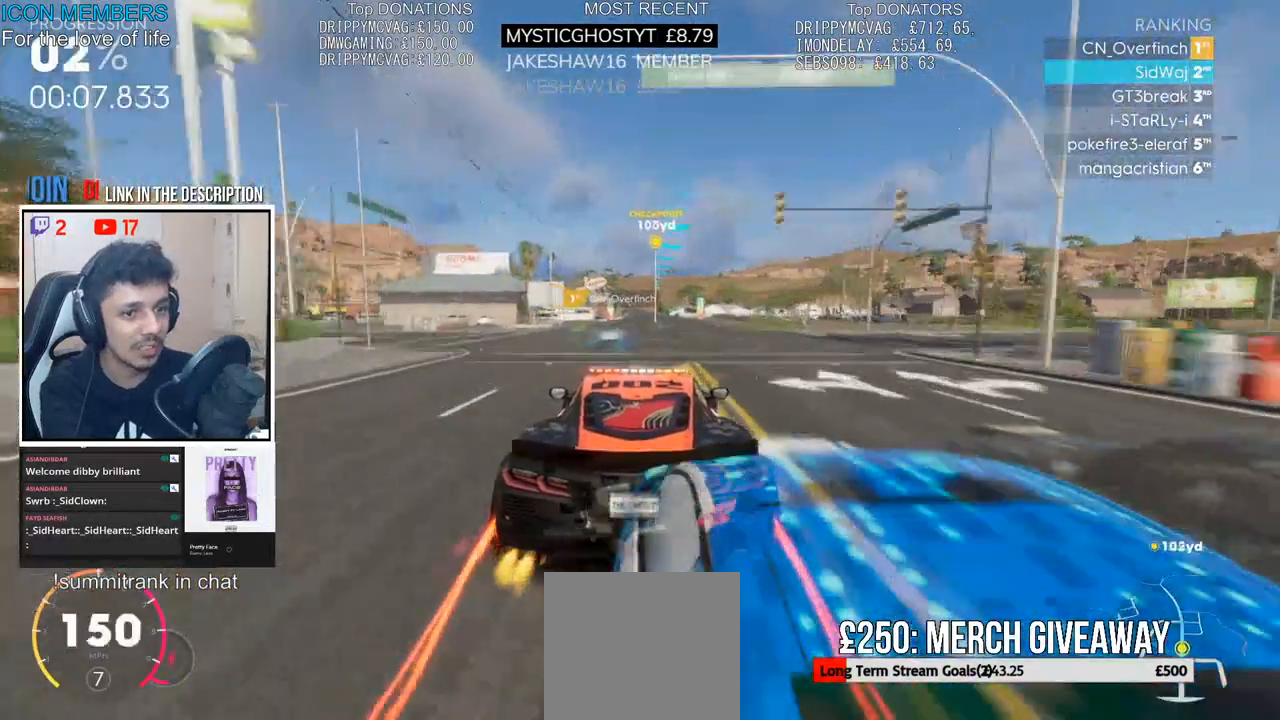
{"buttons": ["CROSS", "R2"], "left_stick": "center", "right_stick": "center", "events": [[183, "left_stick", "right"], [283, "left_stick", "center"]]}
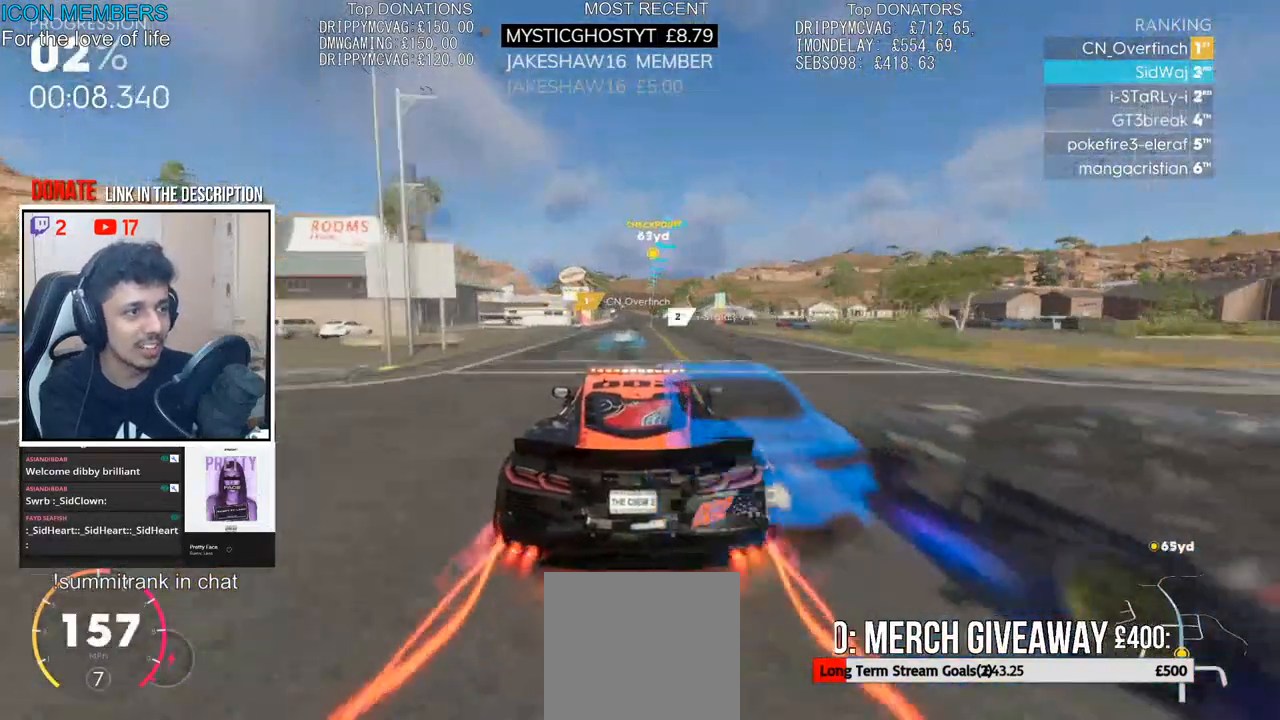
{"buttons": ["CROSS", "R2"], "left_stick": "center", "right_stick": "center", "events": []}
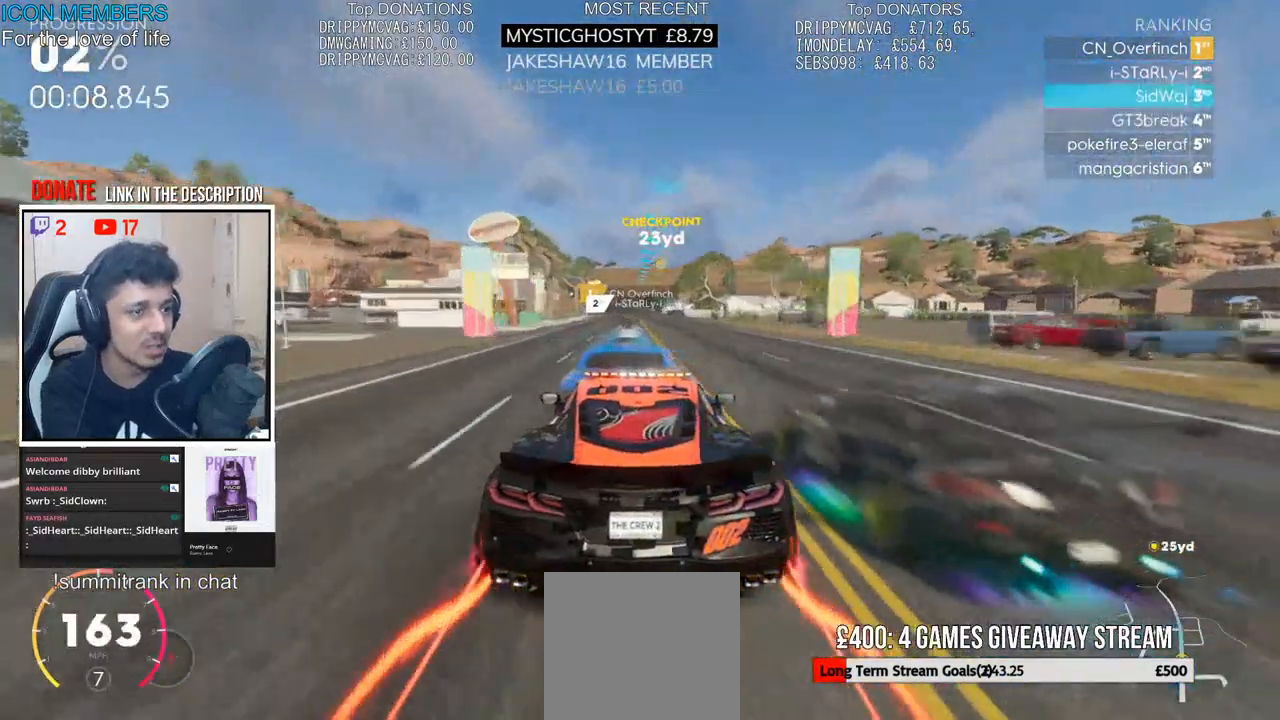
{"buttons": ["R2"], "left_stick": "center", "right_stick": "center", "events": [[83, "CROSS", "up"]]}
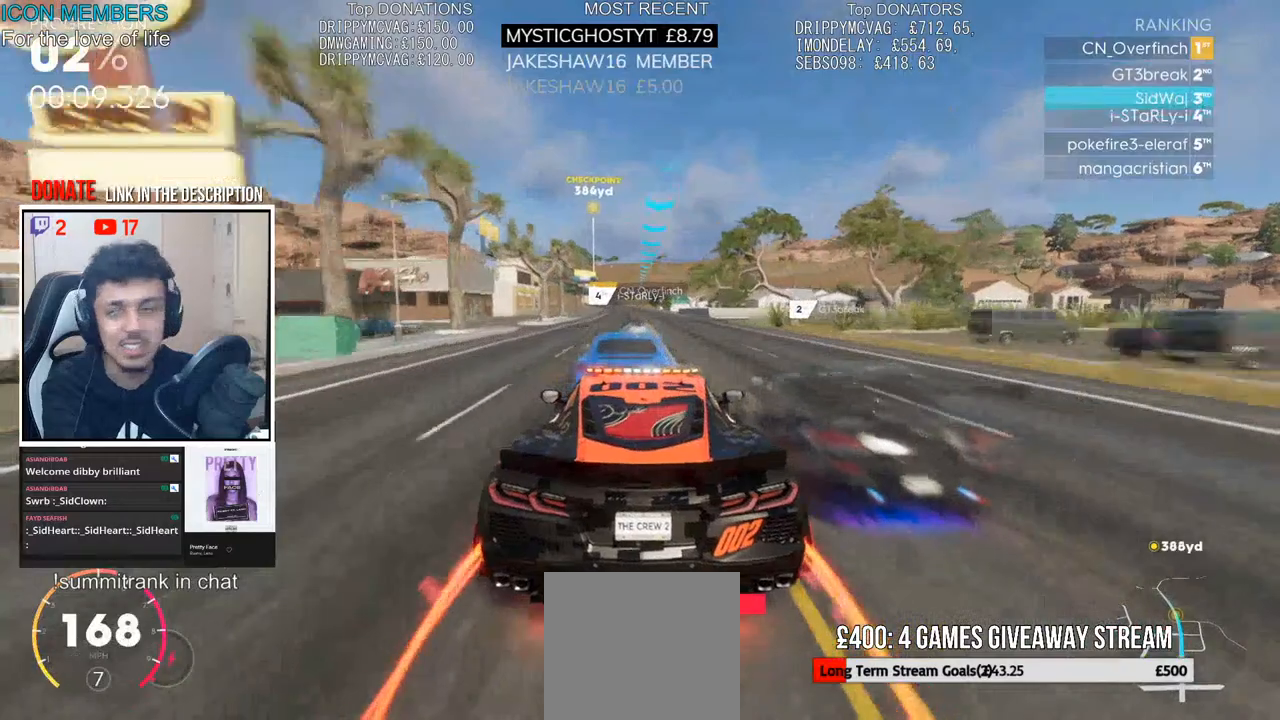
{"buttons": ["R2"], "left_stick": "center", "right_stick": "center", "events": [[100, "left_stick", "left"], [200, "left_stick", "center"]]}
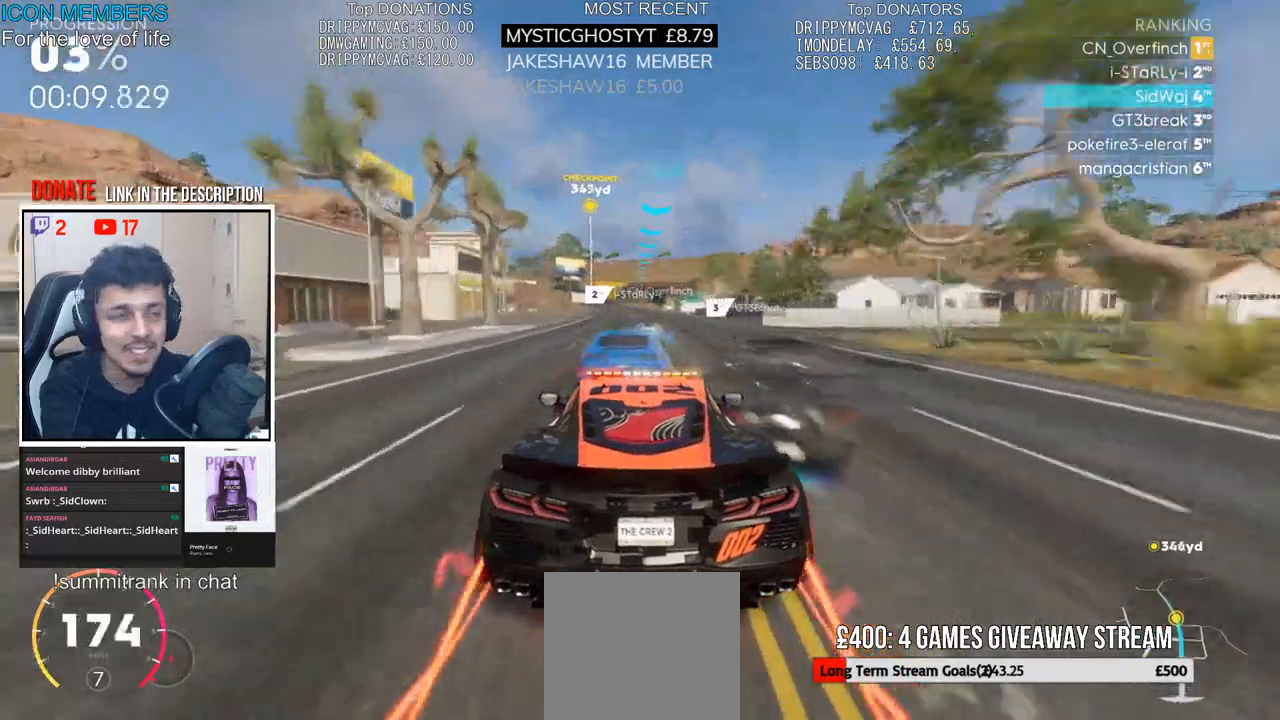
{"buttons": ["R2"], "left_stick": "center", "right_stick": "center", "events": []}
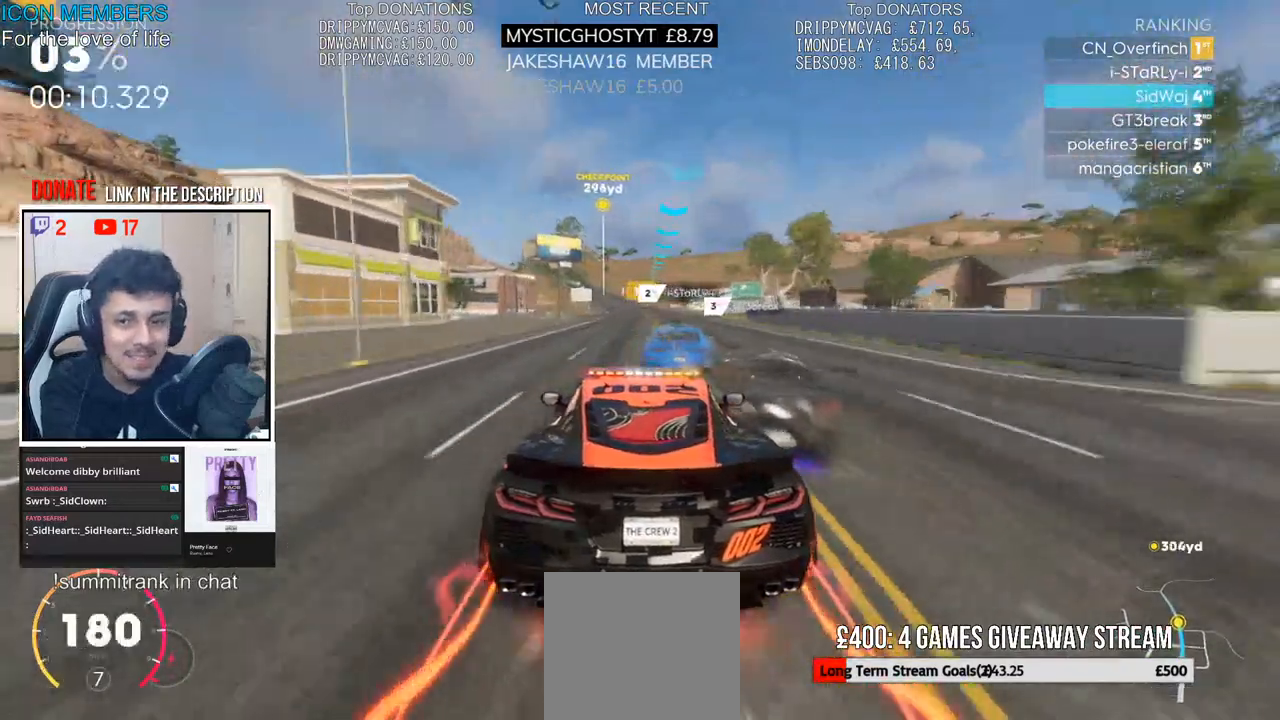
{"buttons": ["R2"], "left_stick": "center", "right_stick": "center", "events": []}
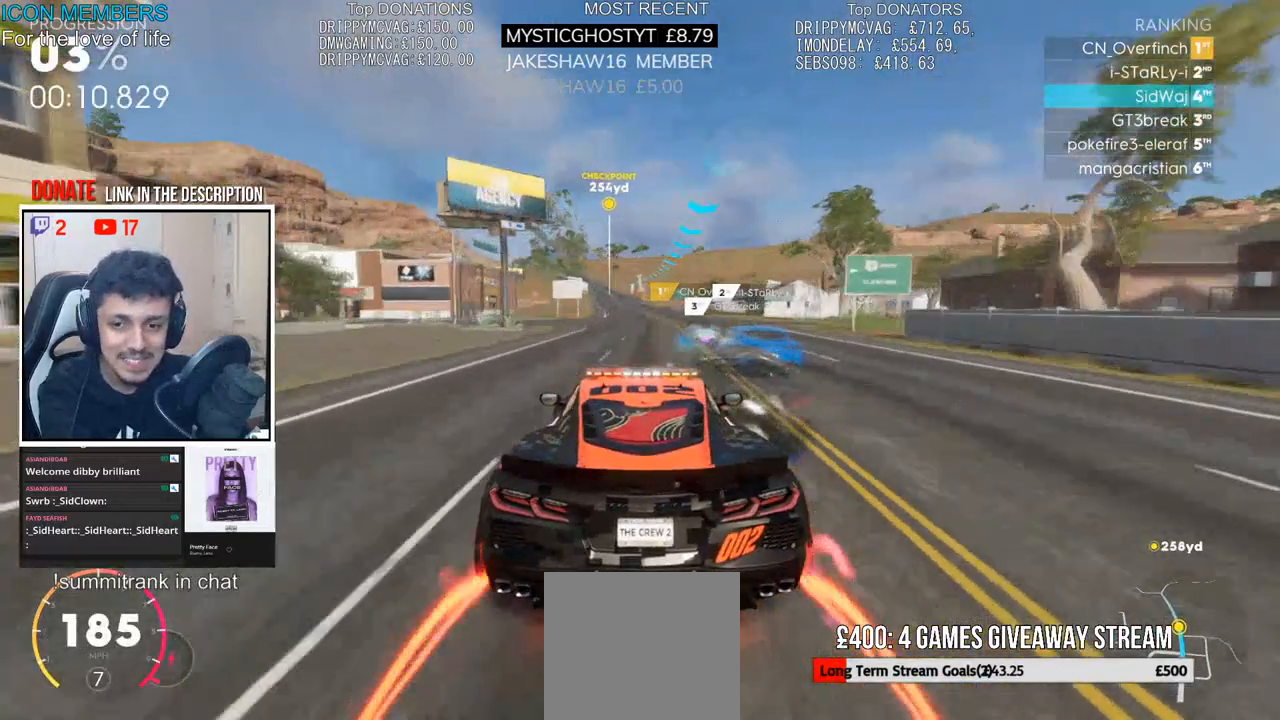
{"buttons": ["R2"], "left_stick": "center", "right_stick": "center", "events": [[133, "left_stick", "left"], [267, "left_stick", "center"]]}
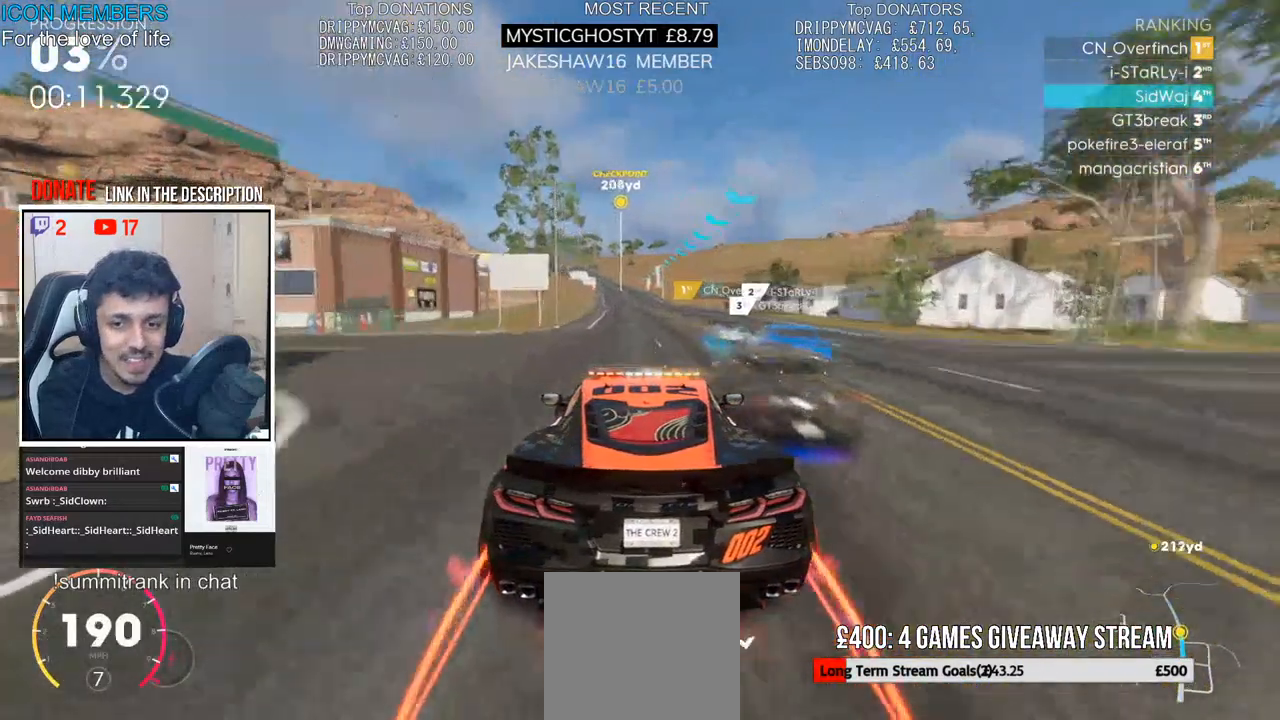
{"buttons": ["R2"], "left_stick": "center", "right_stick": "center", "events": [[117, "left_stick", "left"], [267, "left_stick", "center"]]}
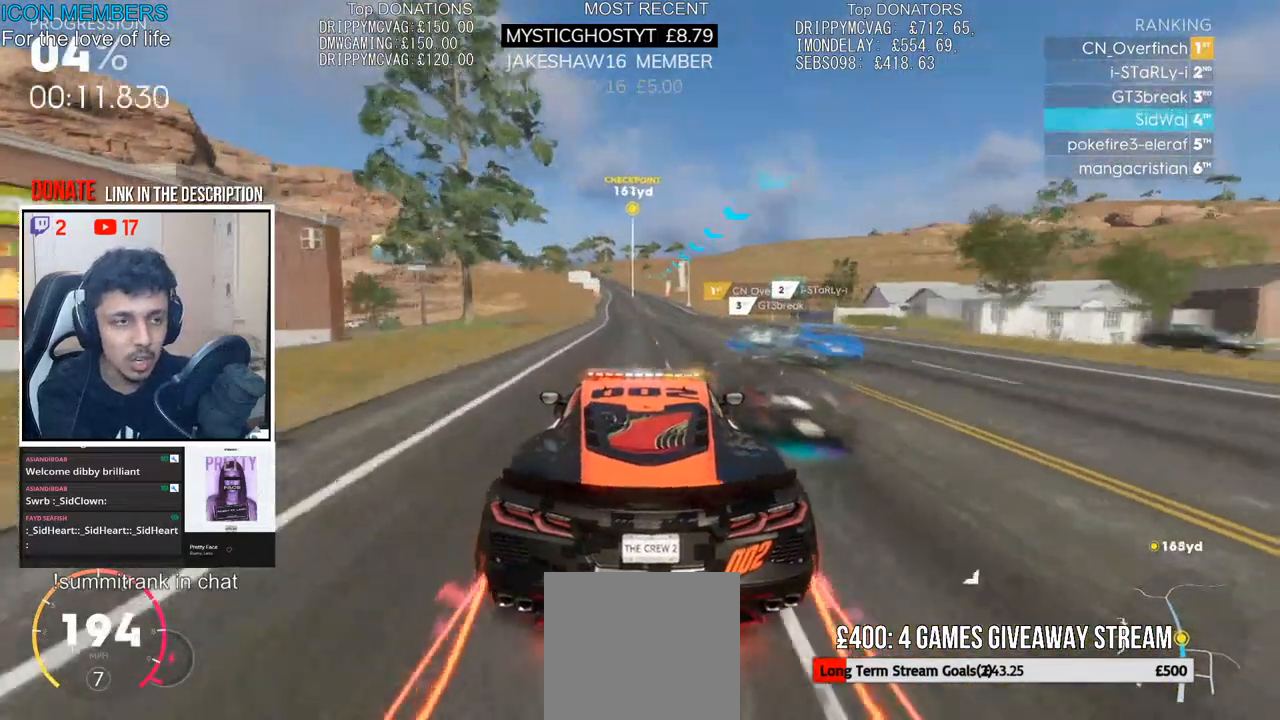
{"buttons": ["R2"], "left_stick": "center", "right_stick": "center", "events": []}
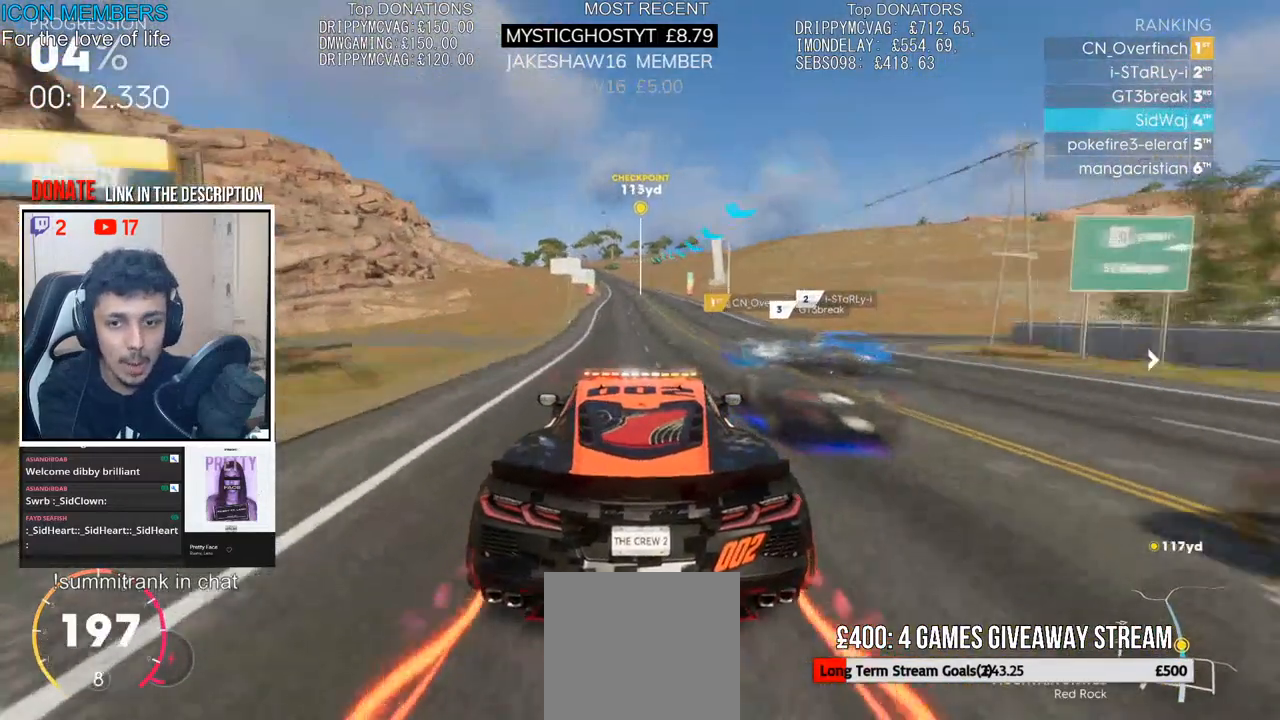
{"buttons": ["R2"], "left_stick": "center", "right_stick": "center", "events": [[283, "left_stick", "left"], [417, "left_stick", "center"]]}
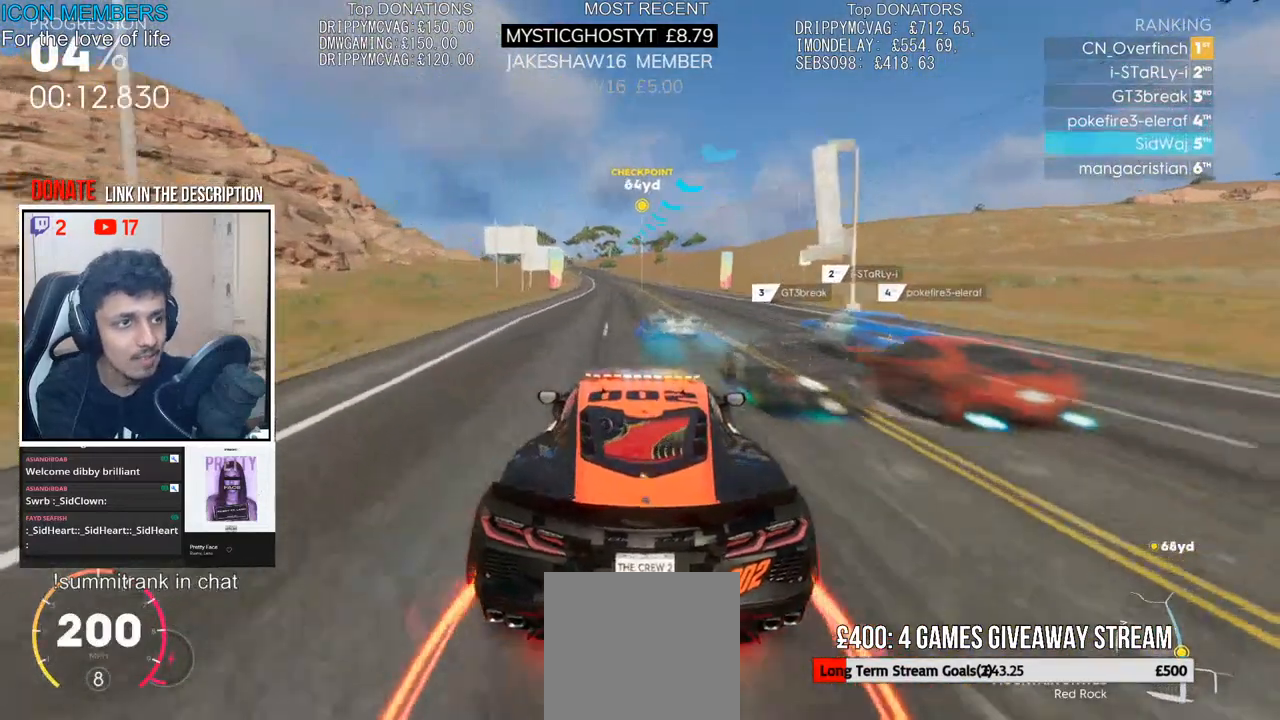
{"buttons": ["R2"], "left_stick": "center", "right_stick": "center", "events": [[200, "left_stick", "left"], [483, "left_stick", "center"]]}
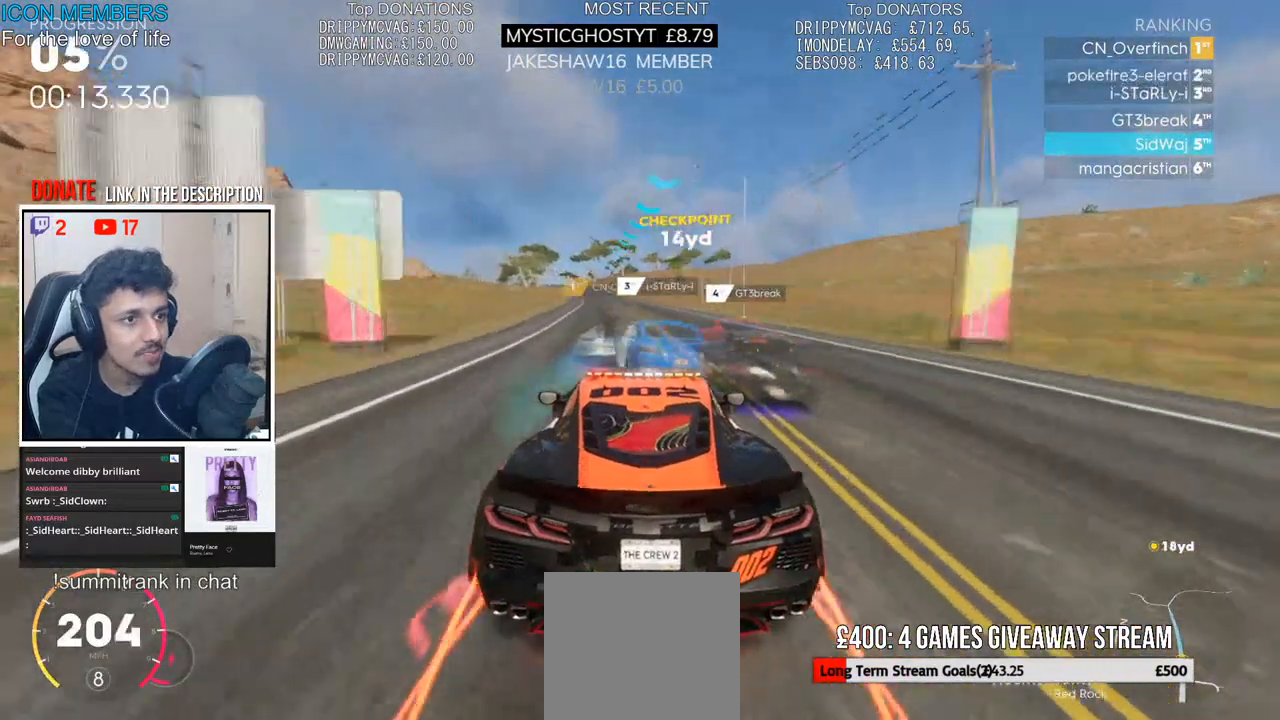
{"buttons": ["R2"], "left_stick": "center", "right_stick": "center", "events": [[183, "left_stick", "left"], [500, "left_stick", "center"]]}
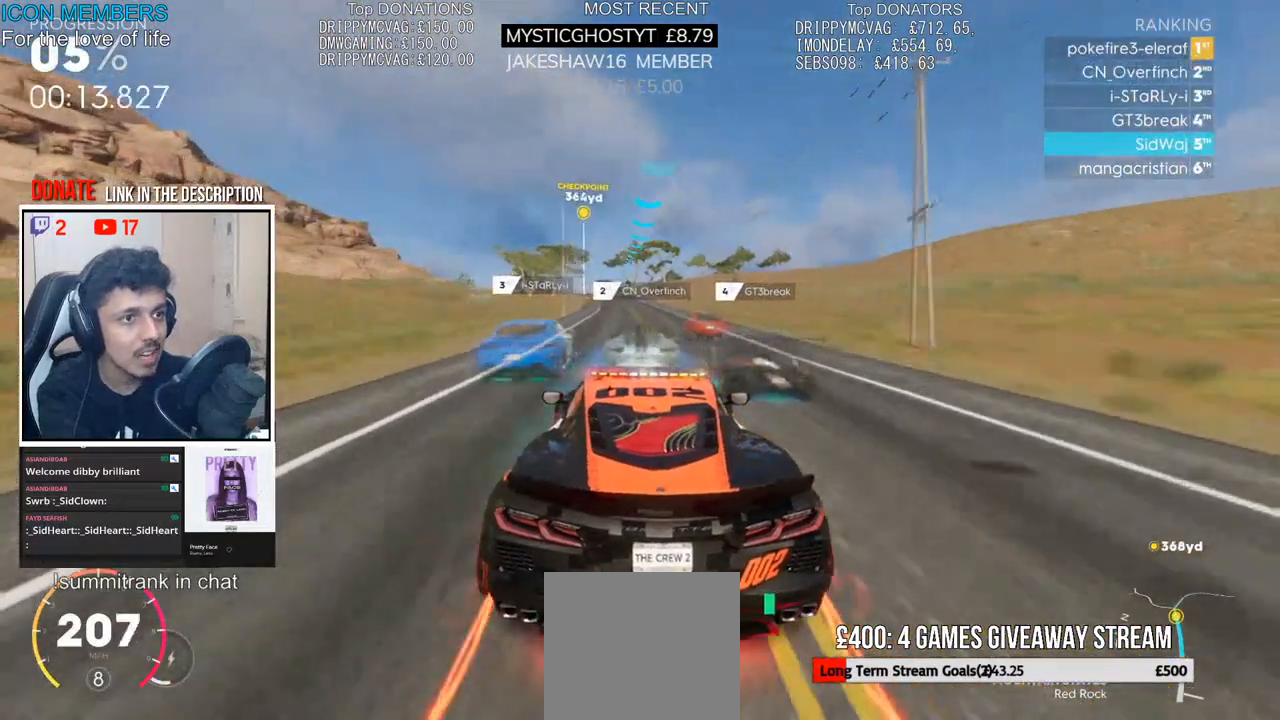
{"buttons": ["R2"], "left_stick": "center", "right_stick": "center", "events": []}
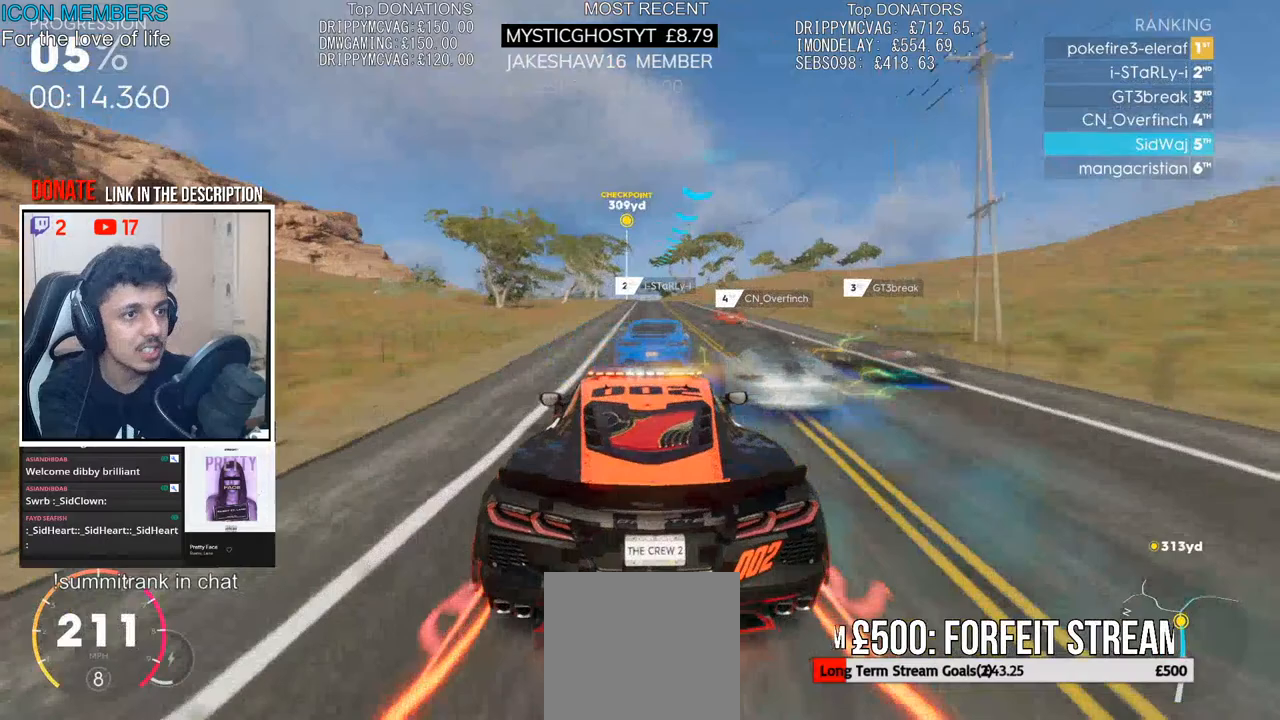
{"buttons": ["R2"], "left_stick": "center", "right_stick": "center", "events": []}